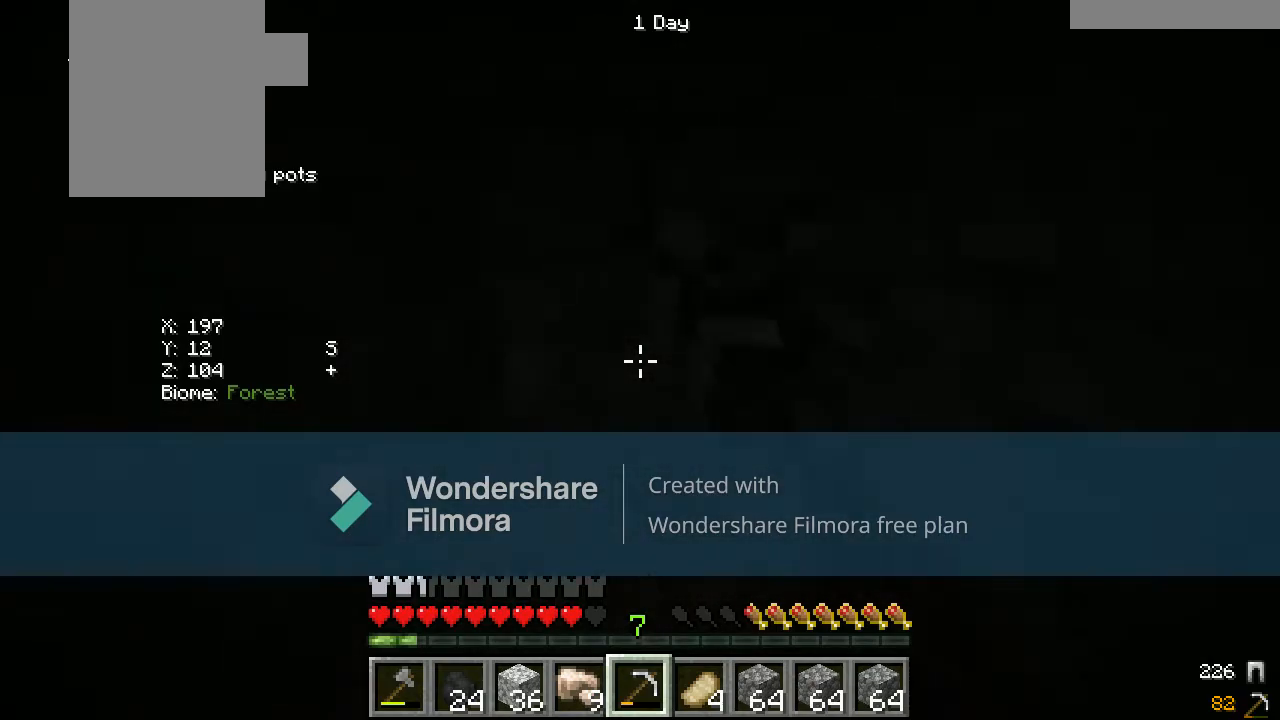
Gameplay with keyboard and mouse; each line is a JSON object with the keys and mouse buttons held at the frame after it. "events" lists presses ("down") and releases ("up") of "a", "d", "s", "w", "mouse_left" and "mouse_right" between this image and that frame as [ms after this image, input, new state], when the widget could be followed in between. "mouse_left", "mouse_right" = the "left", "right" buttons of the "mouse" list. No other keys are recorded. Fast repeated clicks can show as one long hold. Mouse movement is not recorded.
{"keys": [], "mouse": ["left"], "events": []}
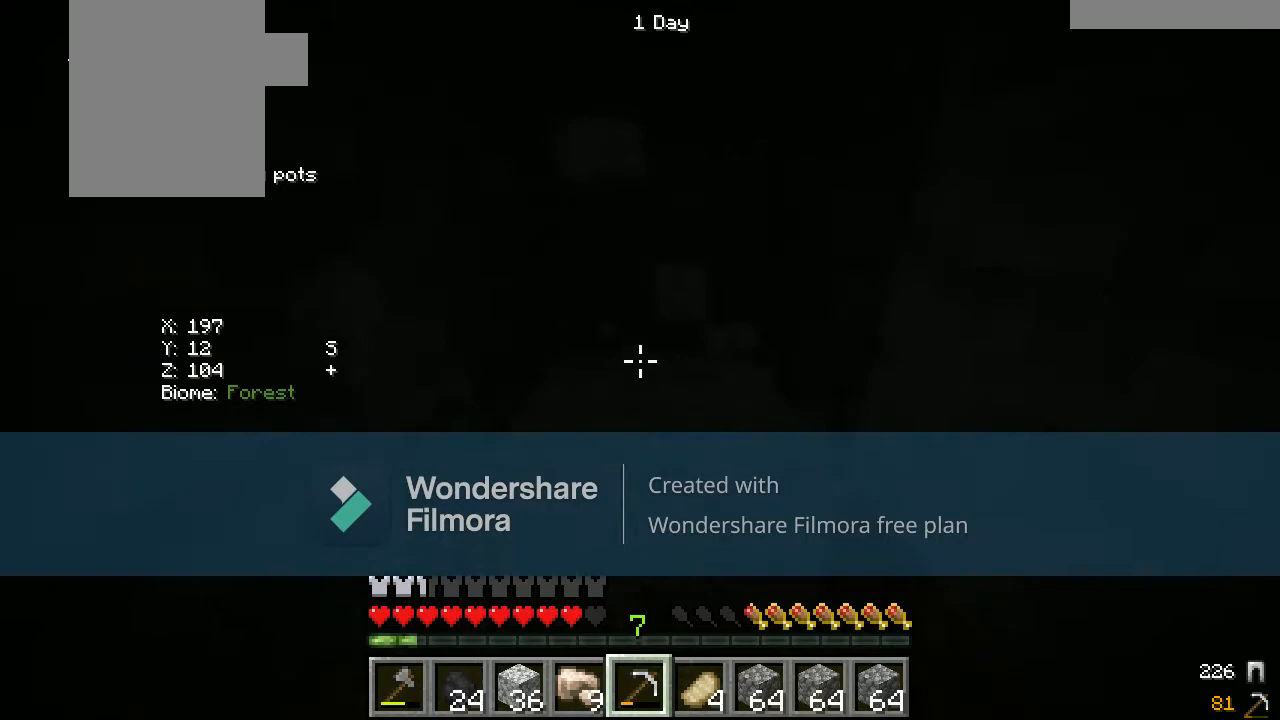
{"keys": ["s"], "mouse": ["left"], "events": [[450, "s", "down"]]}
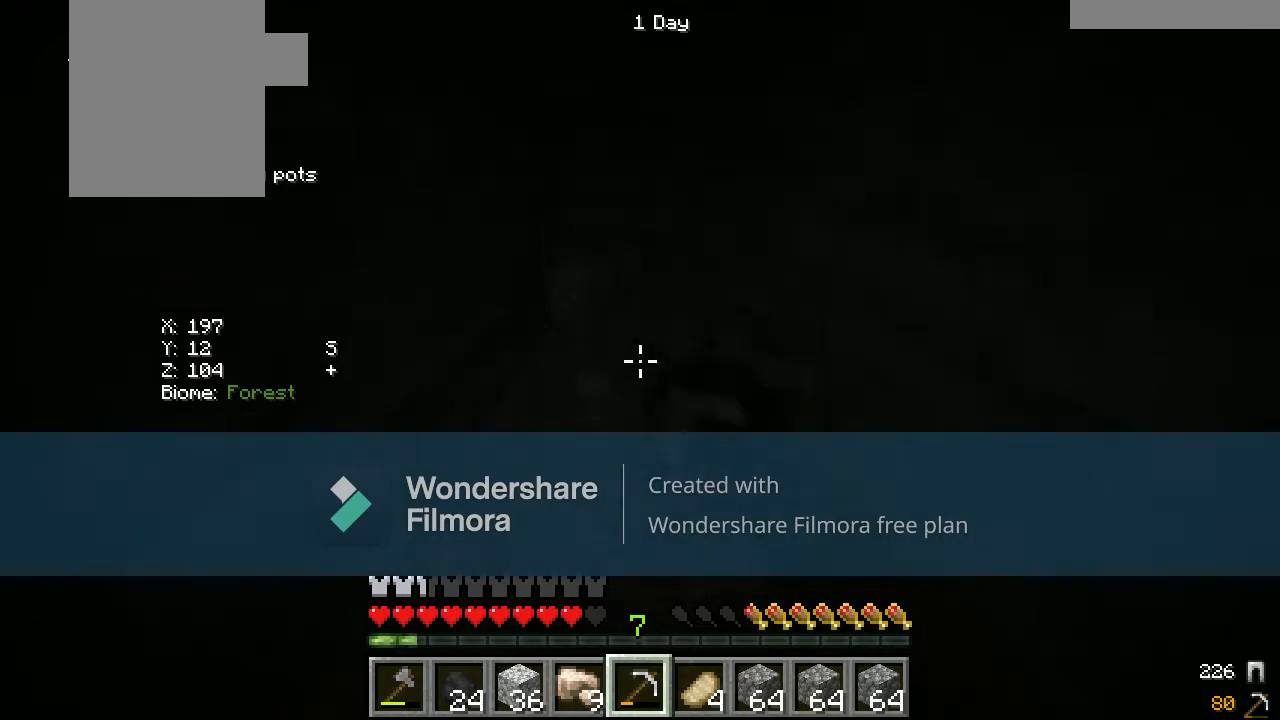
{"keys": [], "mouse": ["left"], "events": [[133, "s", "up"]]}
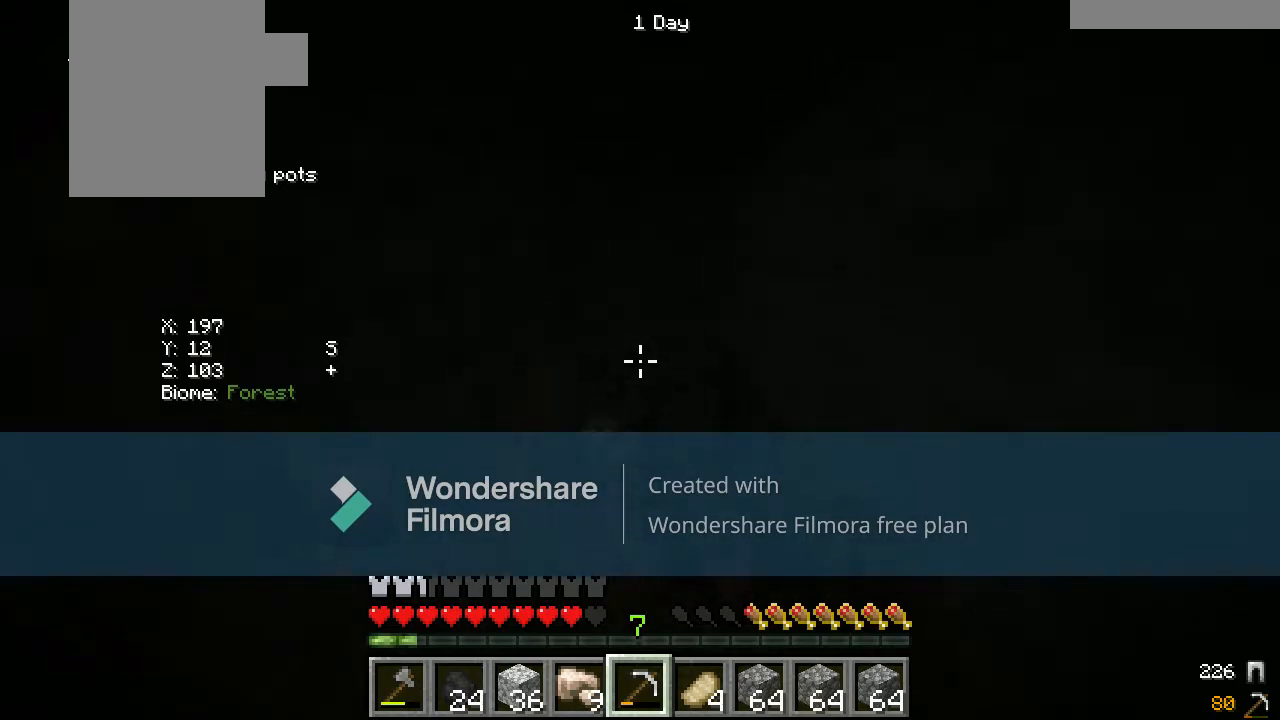
{"keys": ["w"], "mouse": ["left"], "events": [[350, "w", "down"]]}
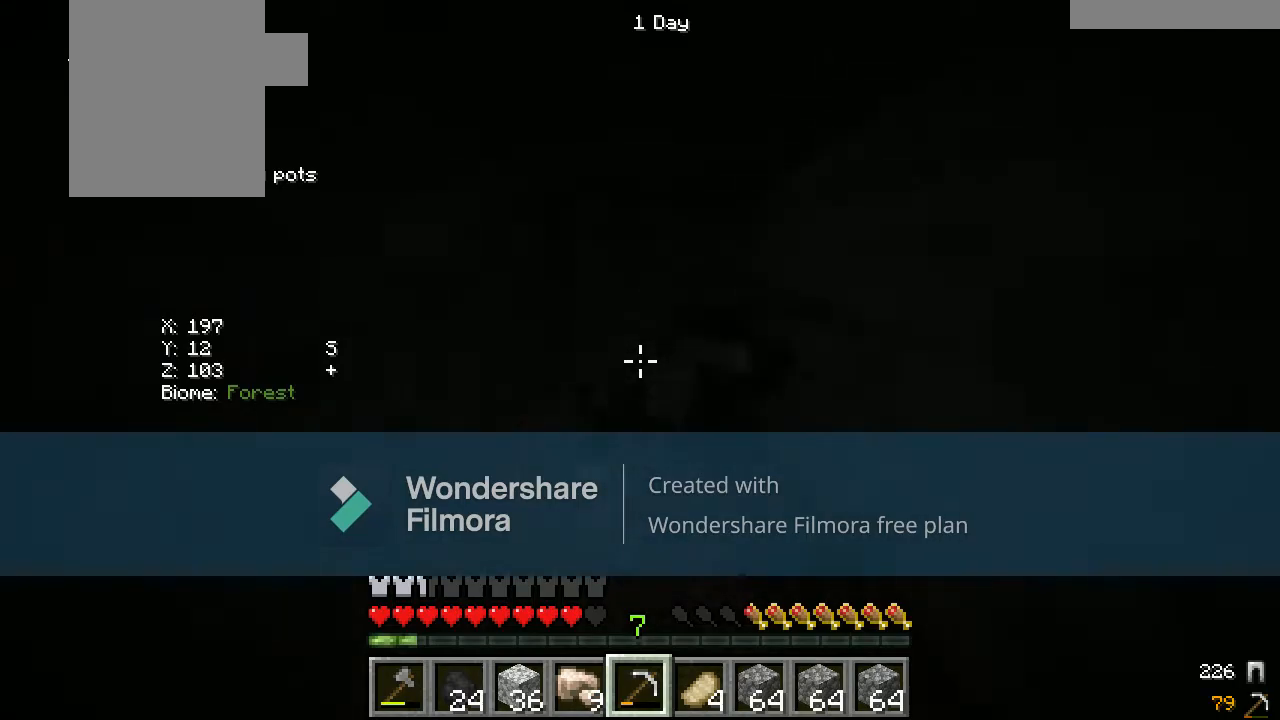
{"keys": [], "mouse": ["left"], "events": [[433, "w", "up"]]}
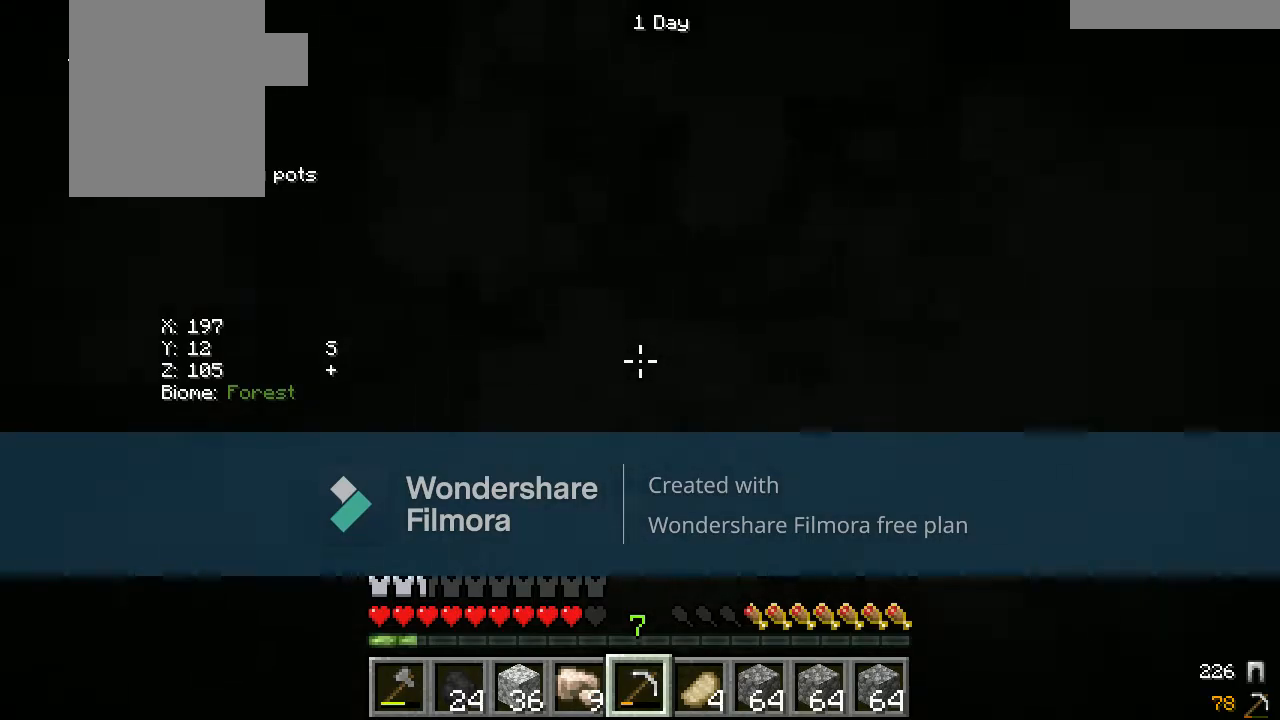
{"keys": [], "mouse": ["left"], "events": [[250, "s", "down"], [450, "s", "up"]]}
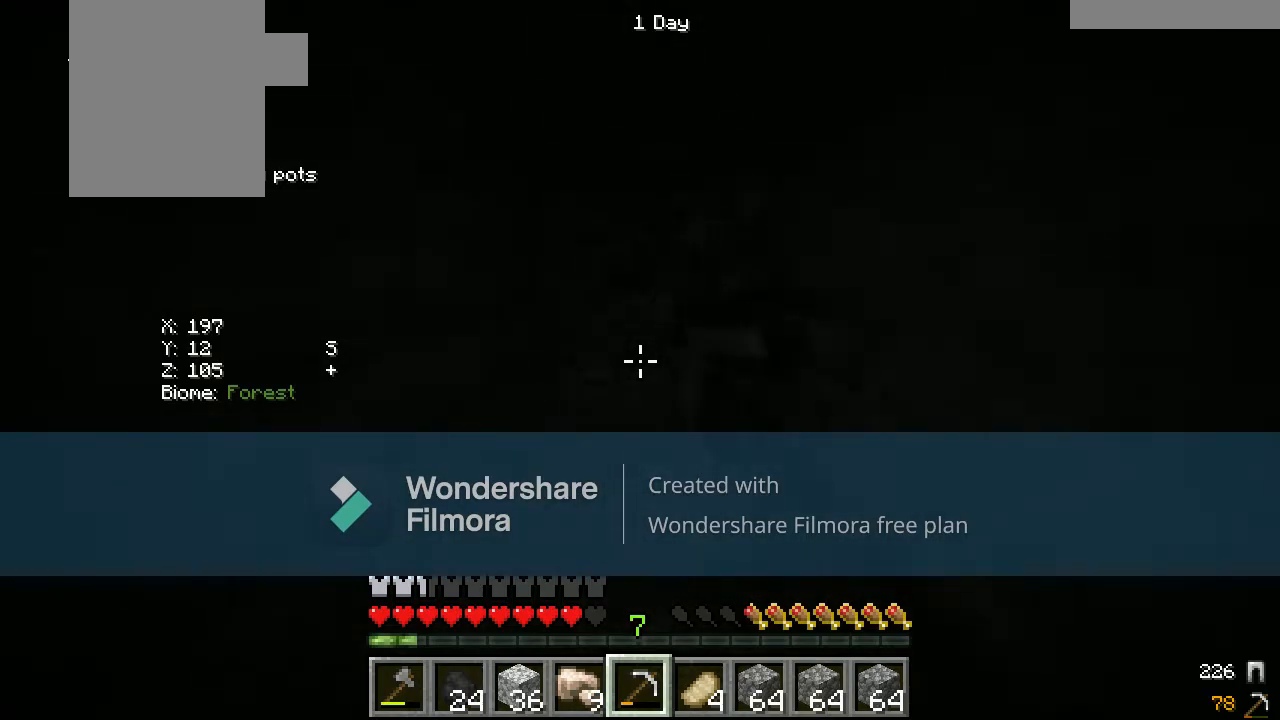
{"keys": [], "mouse": ["left"], "events": []}
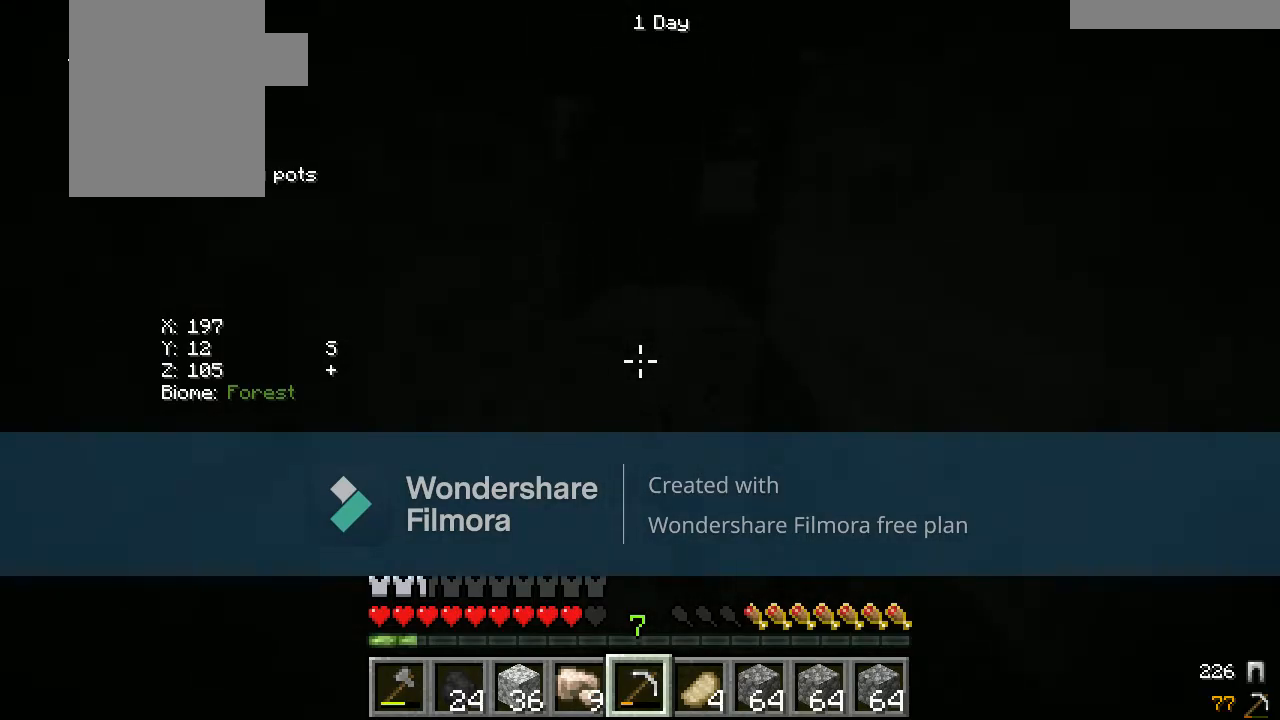
{"keys": ["w"], "mouse": ["left"], "events": [[367, "w", "down"]]}
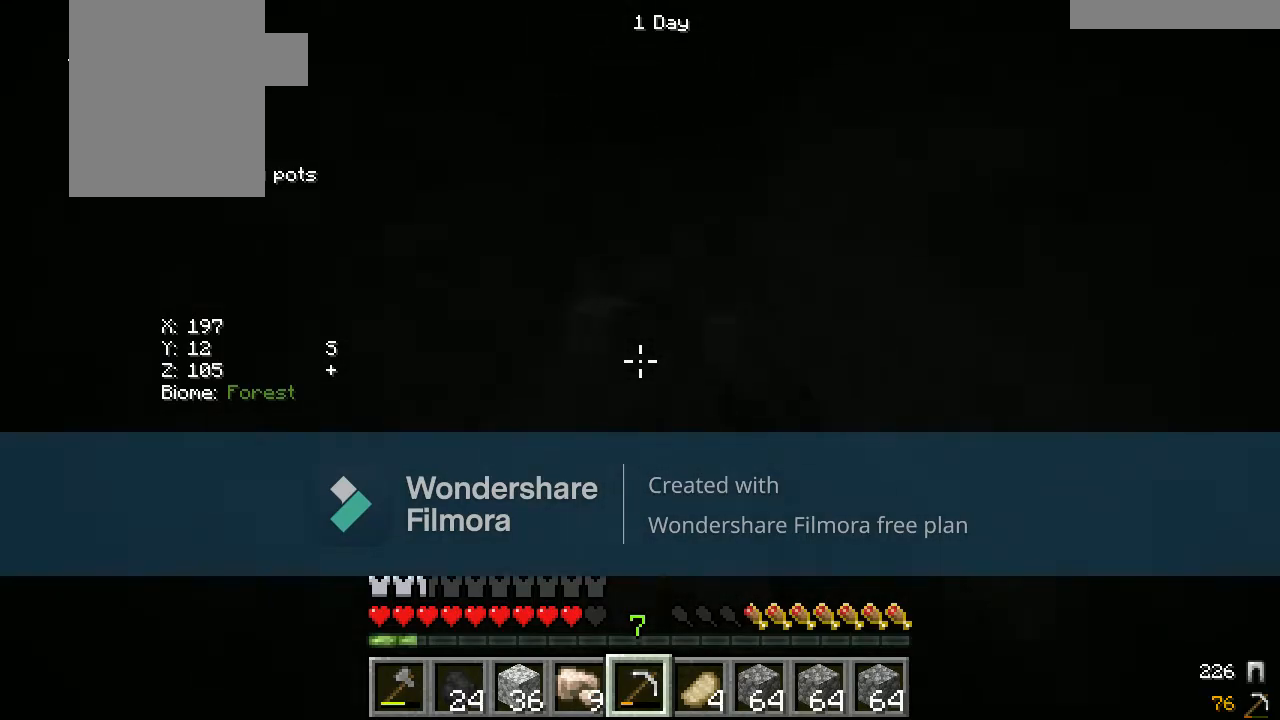
{"keys": [], "mouse": ["left"], "events": [[200, "w", "up"]]}
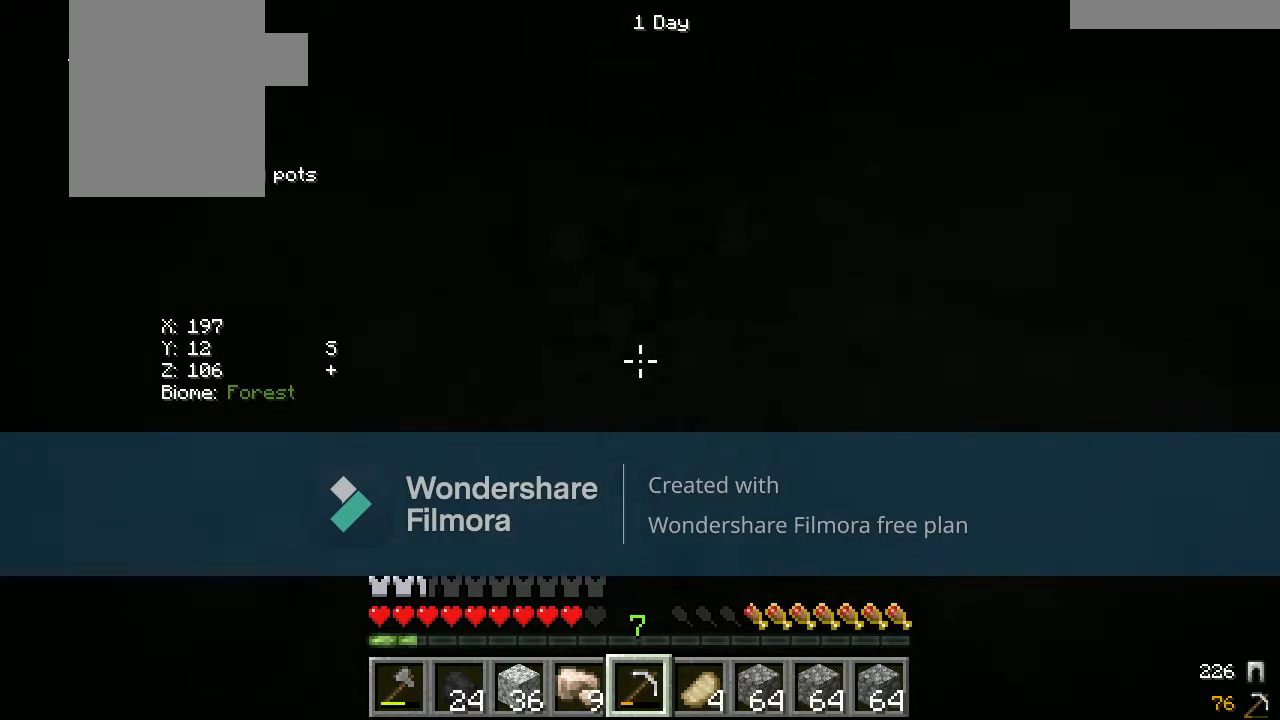
{"keys": [], "mouse": ["left"], "events": []}
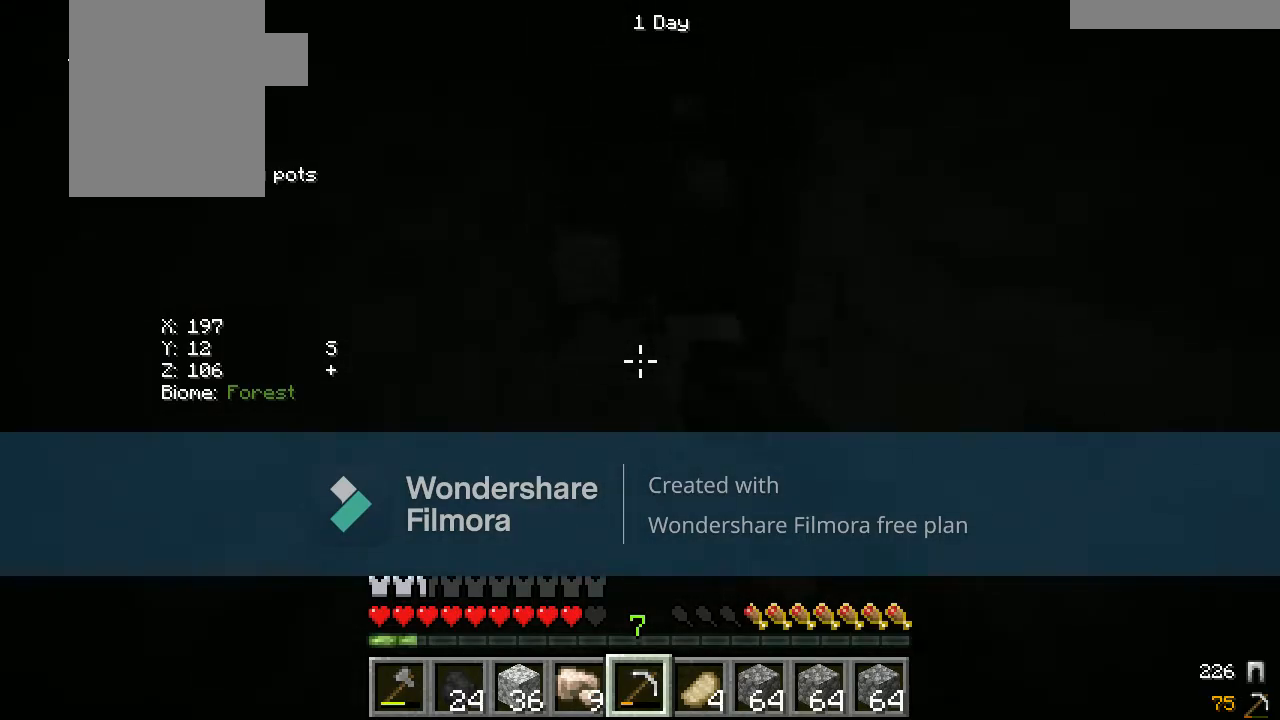
{"keys": [], "mouse": ["left"], "events": []}
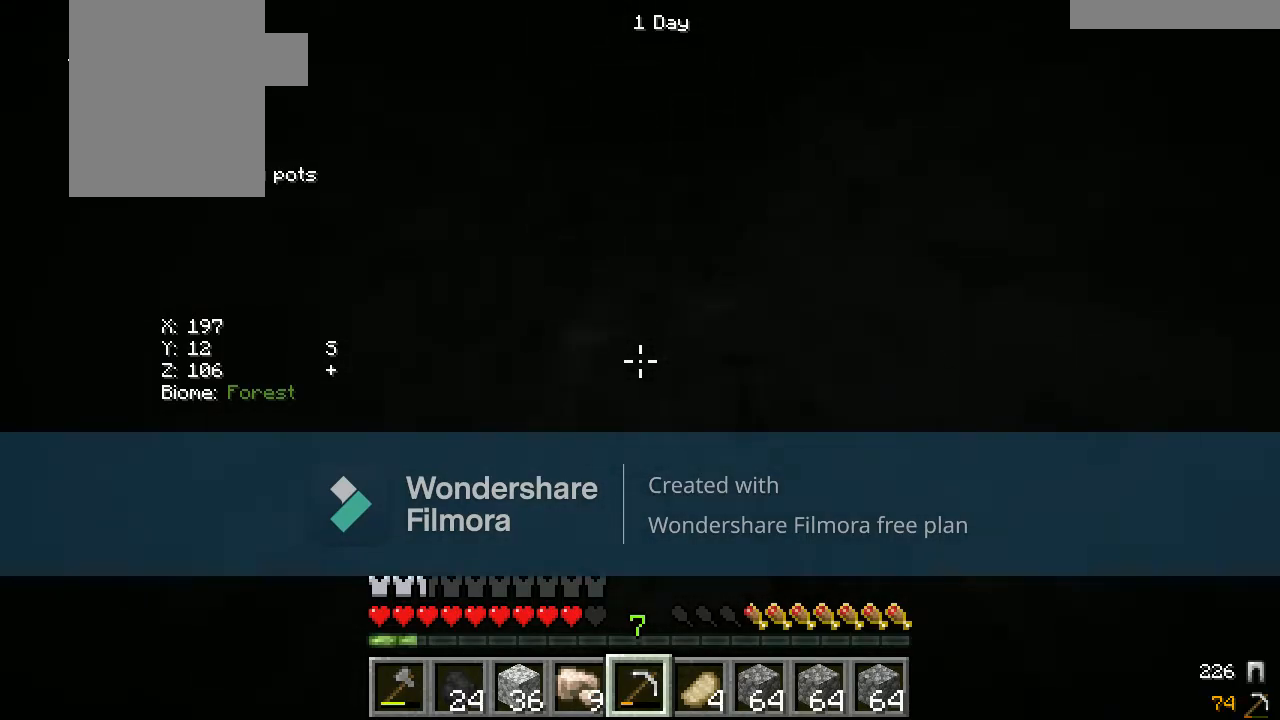
{"keys": [], "mouse": ["left"], "events": [[67, "w", "down"], [350, "w", "up"]]}
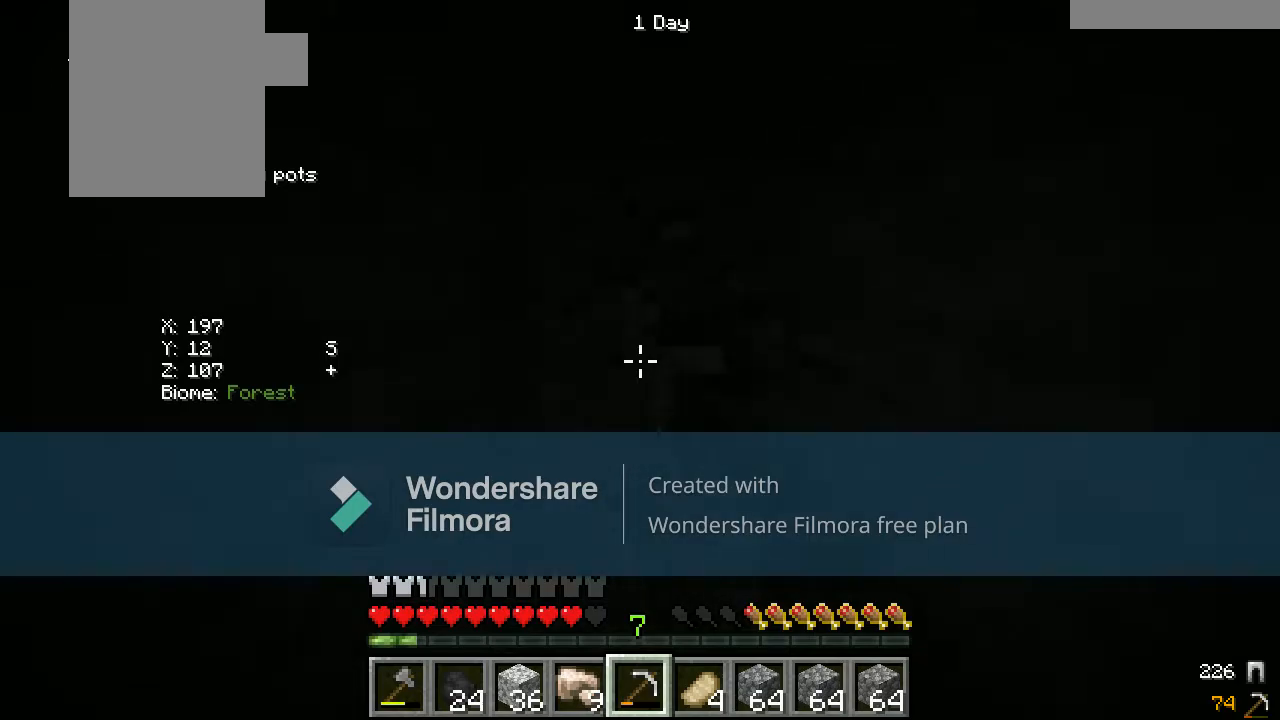
{"keys": [], "mouse": ["left"], "events": []}
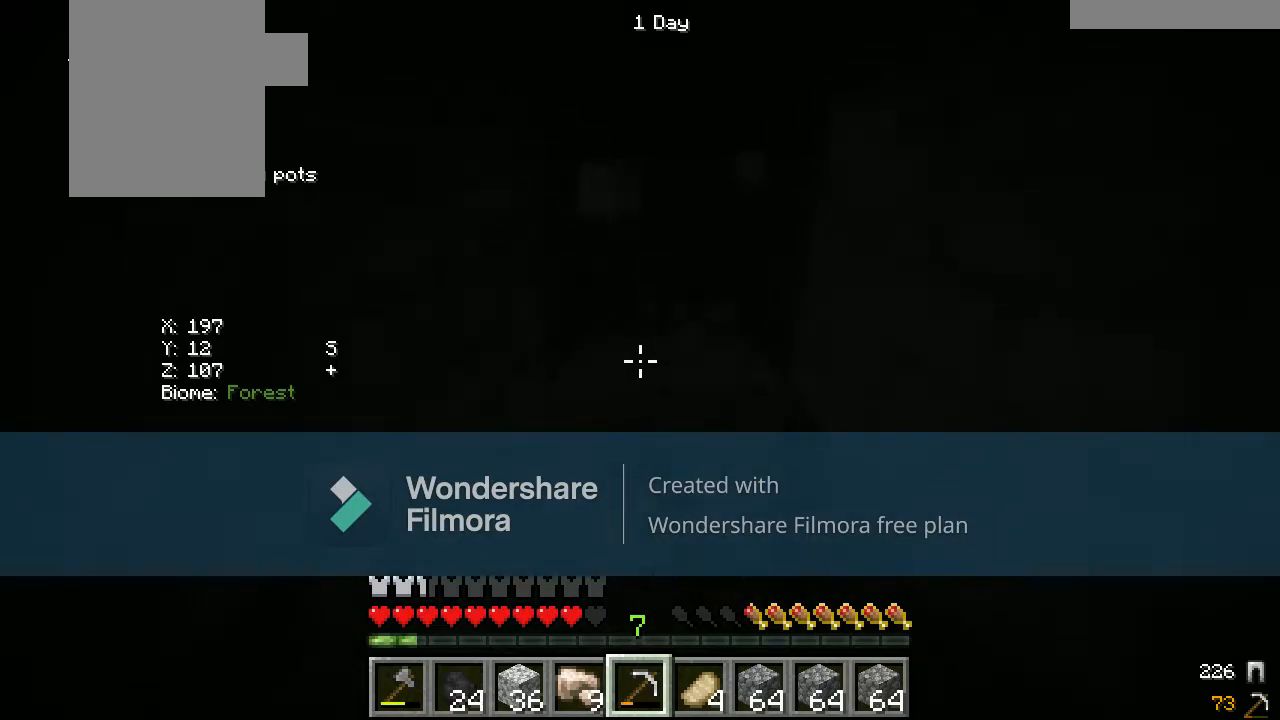
{"keys": ["w"], "mouse": ["left"], "events": [[450, "w", "down"]]}
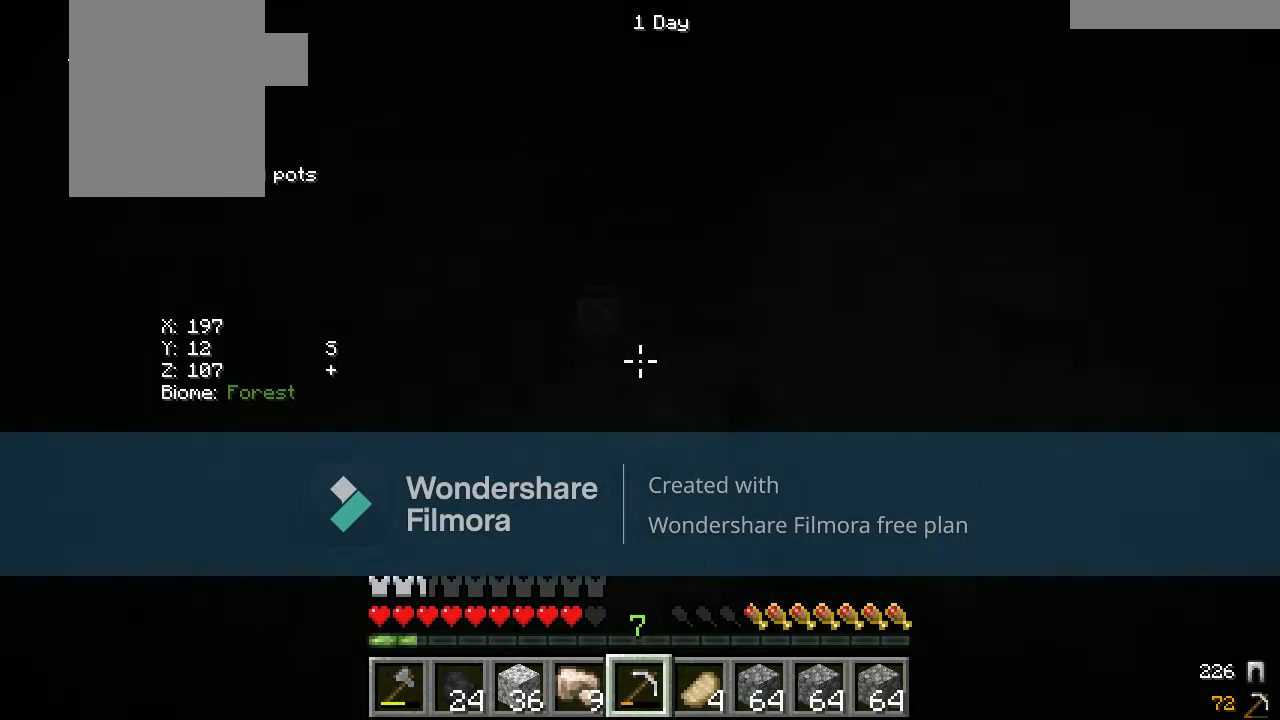
{"keys": [], "mouse": ["left"], "events": [[133, "w", "up"]]}
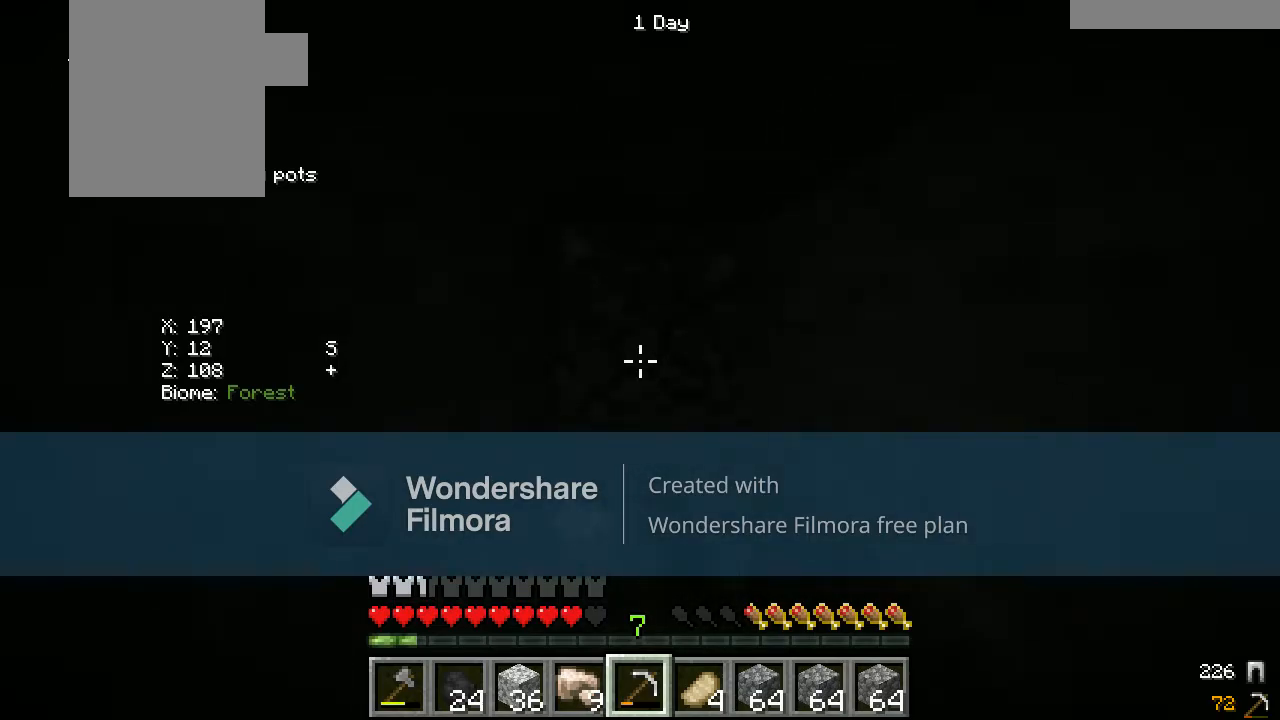
{"keys": [], "mouse": ["left", "right"], "events": [[117, "w", "down"], [133, "d", "down"], [333, "mouse_right", "down"], [350, "d", "up"], [400, "w", "up"]]}
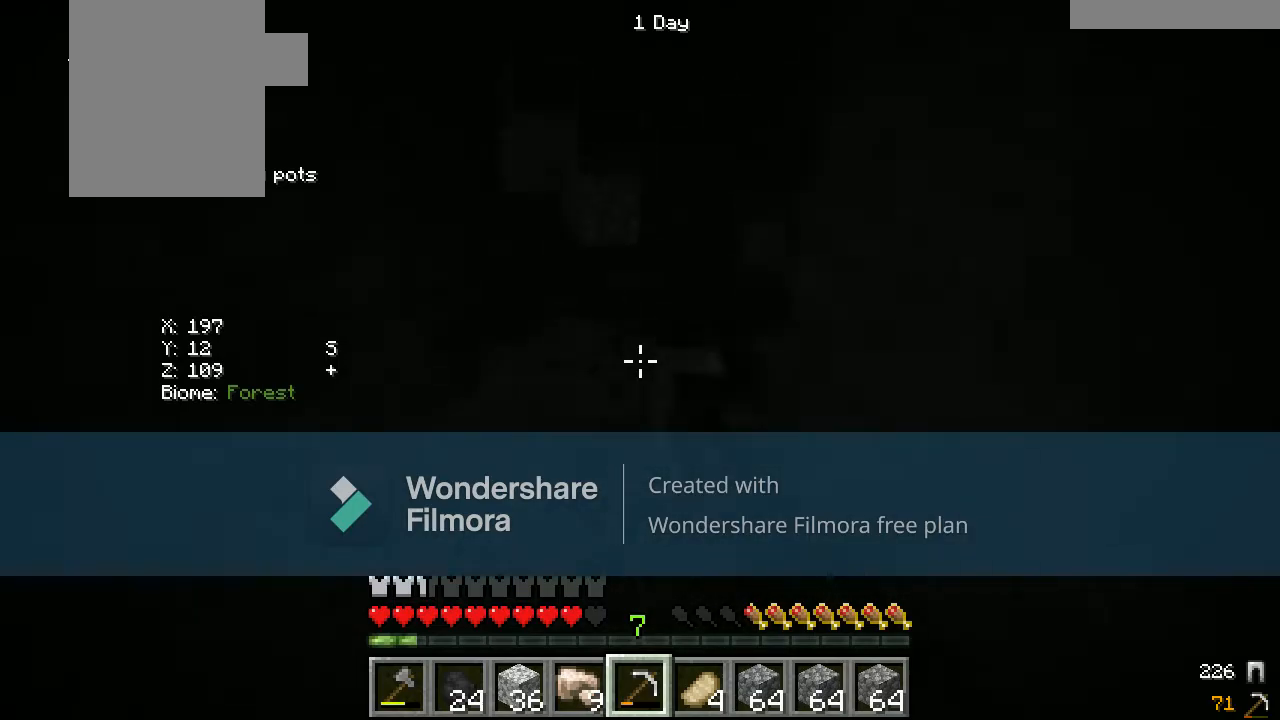
{"keys": [], "mouse": ["left"], "events": [[50, "mouse_right", "up"]]}
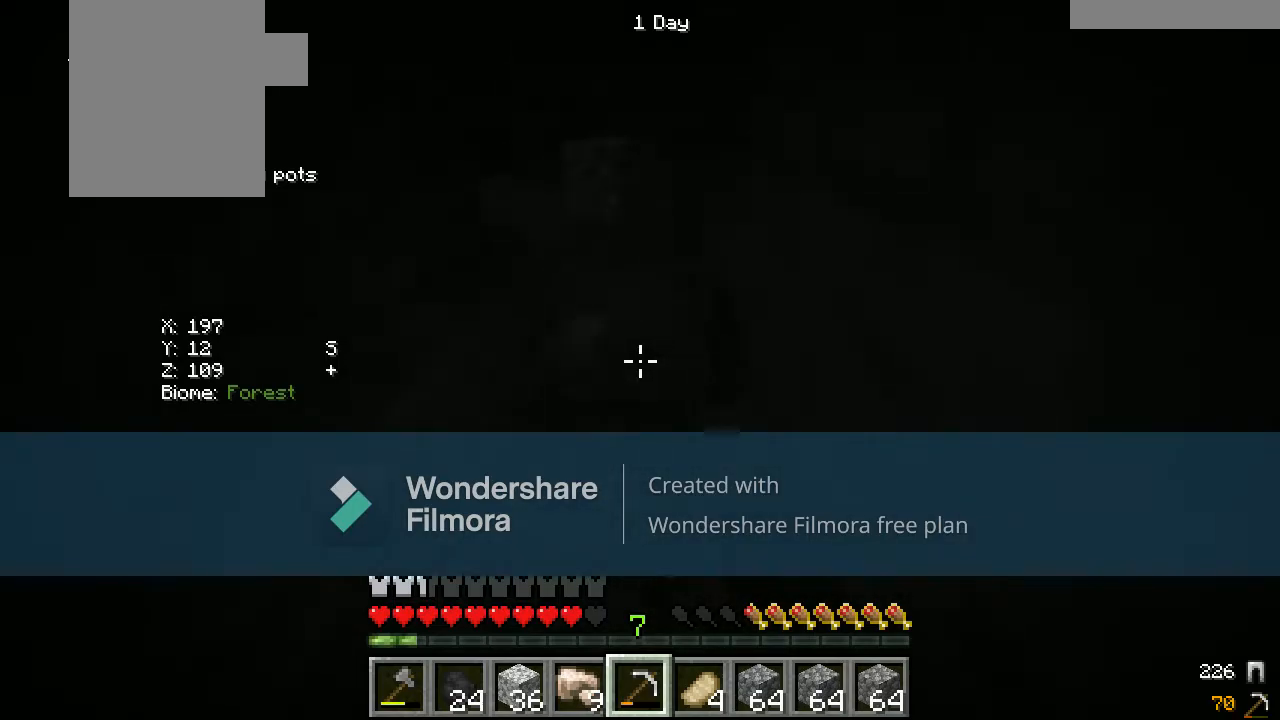
{"keys": [], "mouse": ["left"], "events": [[17, "a", "down"], [100, "mouse_left", "up"], [250, "a", "up"], [317, "mouse_left", "down"]]}
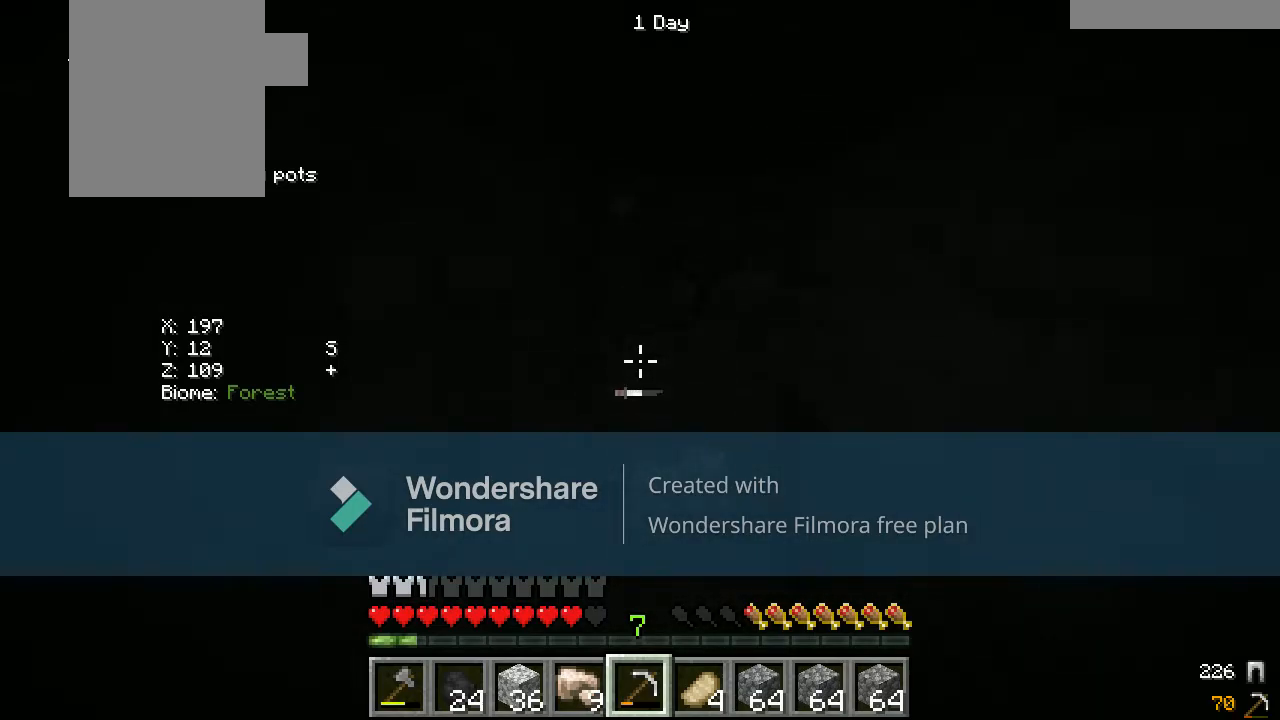
{"keys": ["w"], "mouse": ["left"], "events": [[383, "w", "down"]]}
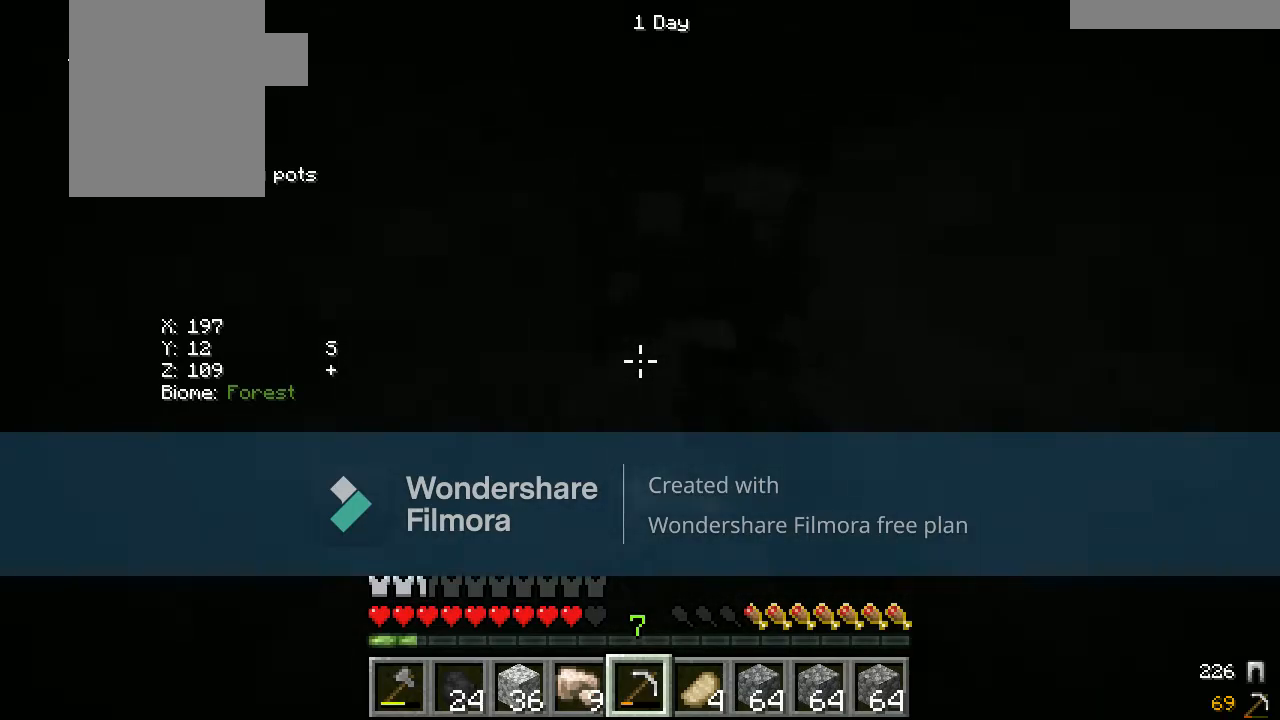
{"keys": [], "mouse": ["left"], "events": [[17, "d", "down"], [133, "d", "up"], [183, "w", "up"]]}
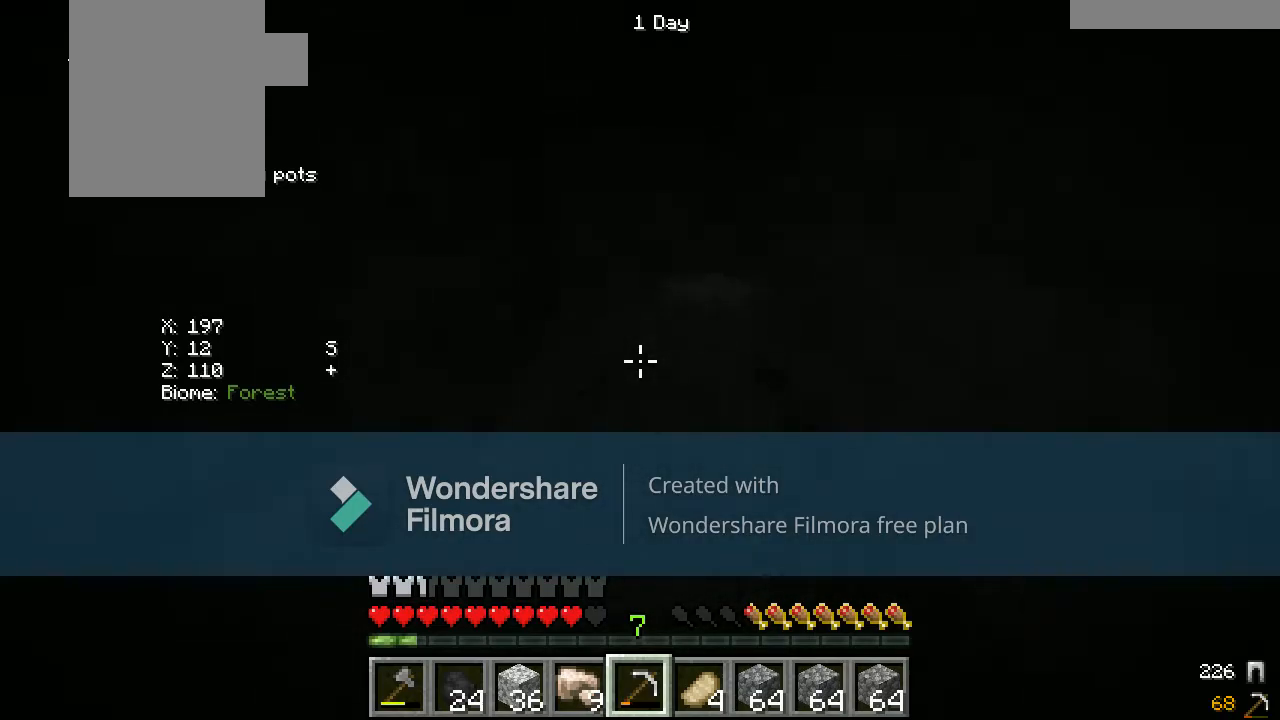
{"keys": [], "mouse": ["left"], "events": []}
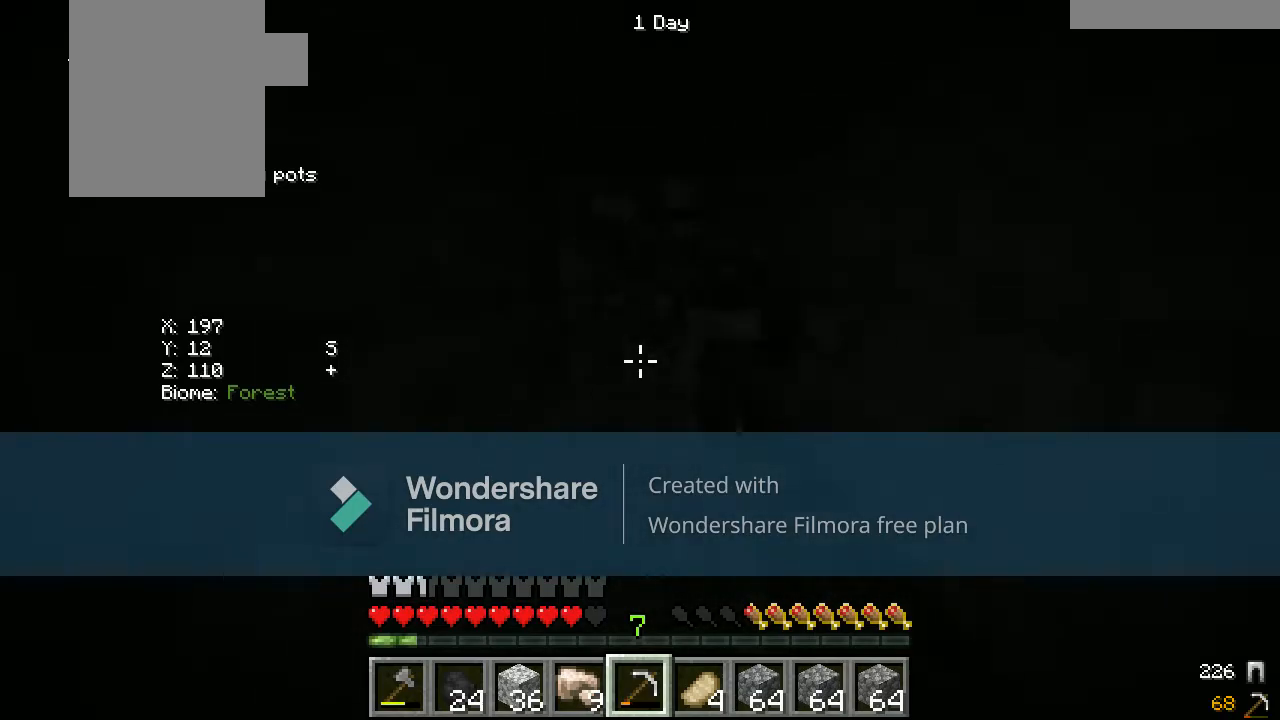
{"keys": [], "mouse": ["left"], "events": [[167, "w", "down"], [383, "w", "up"]]}
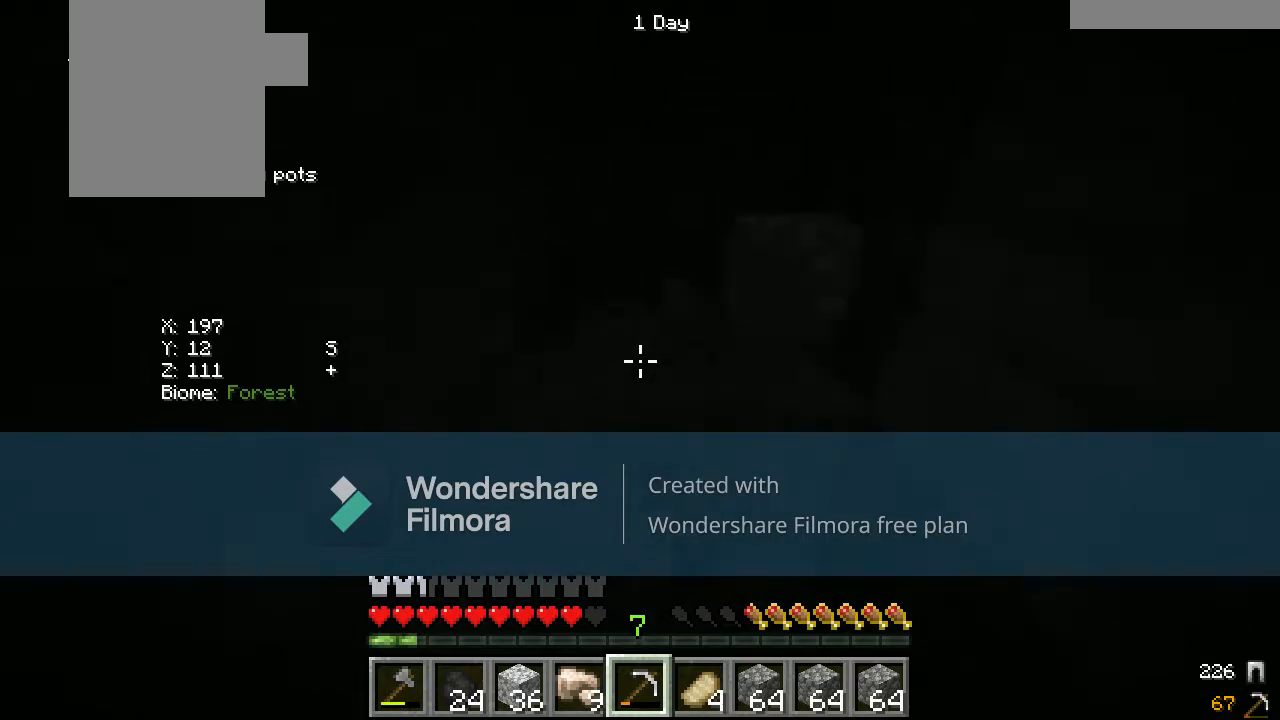
{"keys": [], "mouse": ["left"], "events": []}
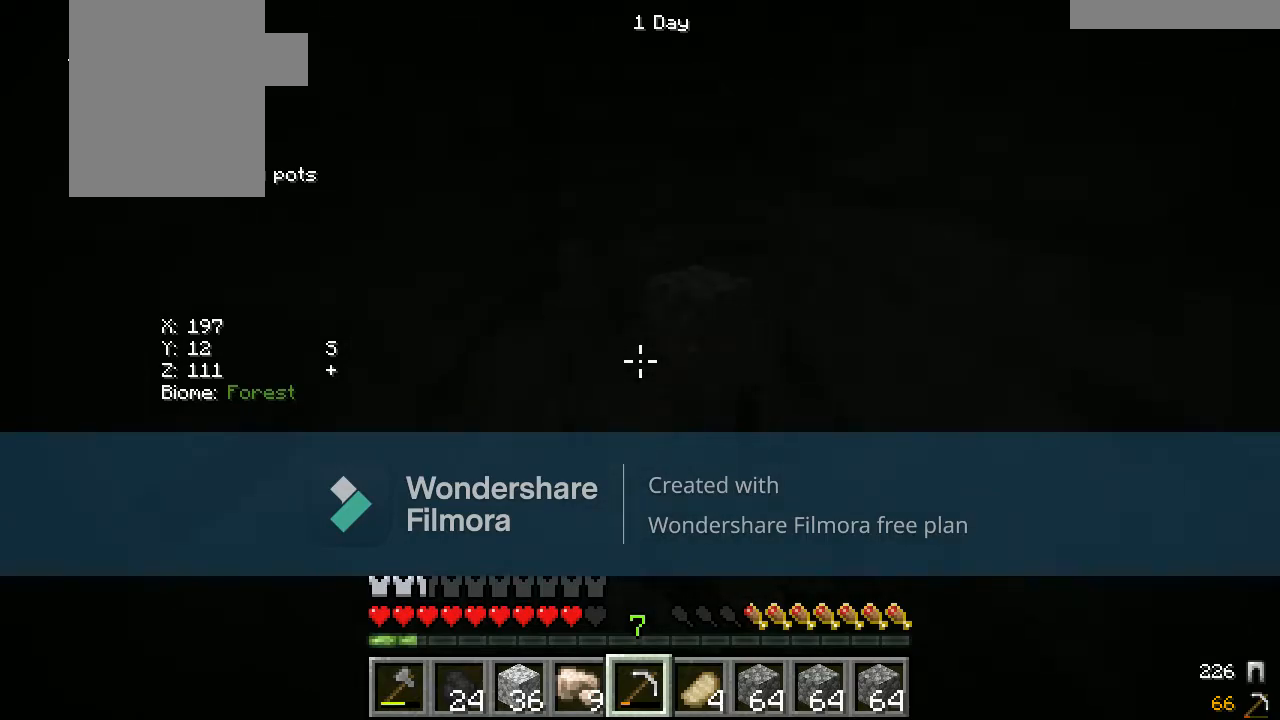
{"keys": [], "mouse": ["left"], "events": [[200, "w", "down"], [417, "w", "up"]]}
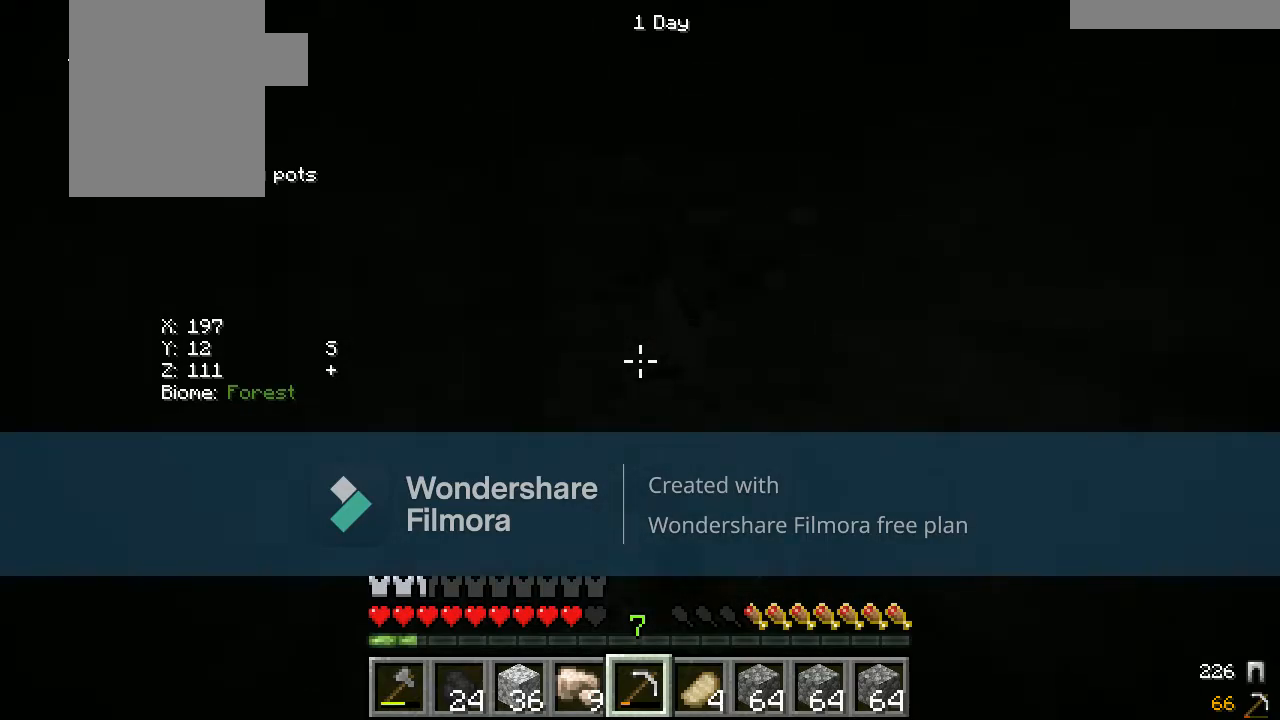
{"keys": [], "mouse": ["left"], "events": []}
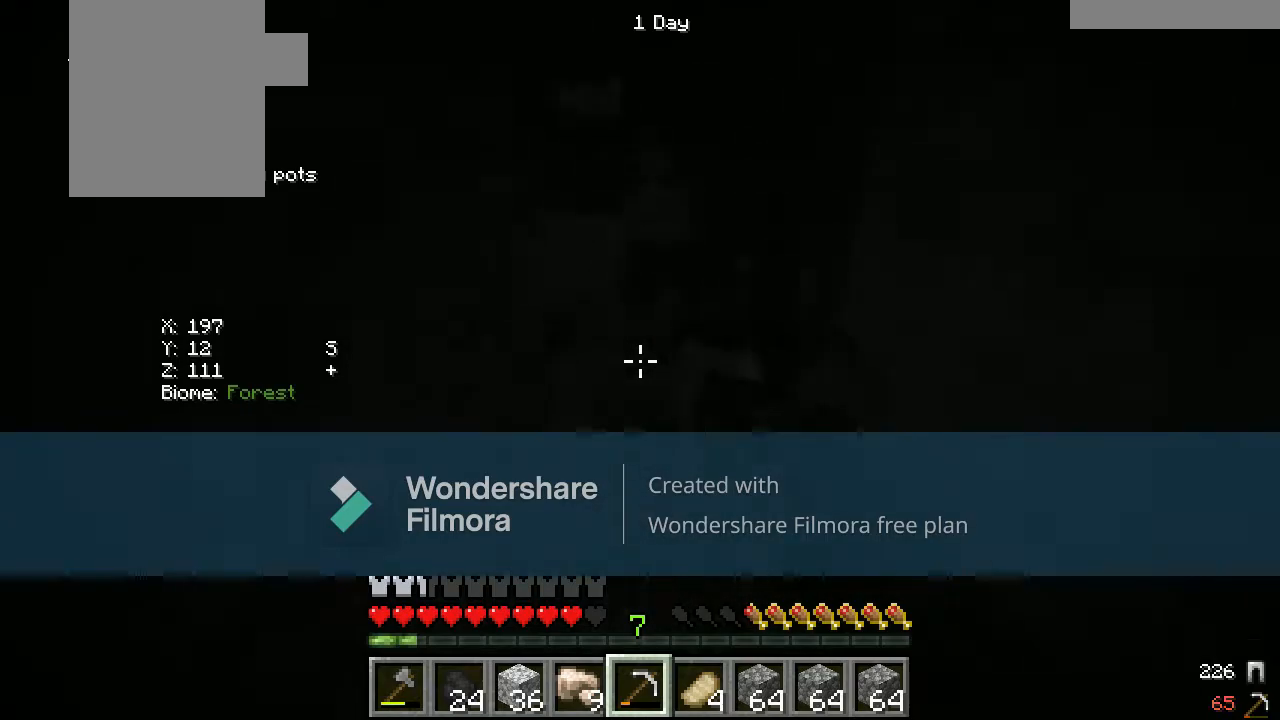
{"keys": [], "mouse": ["left"], "events": []}
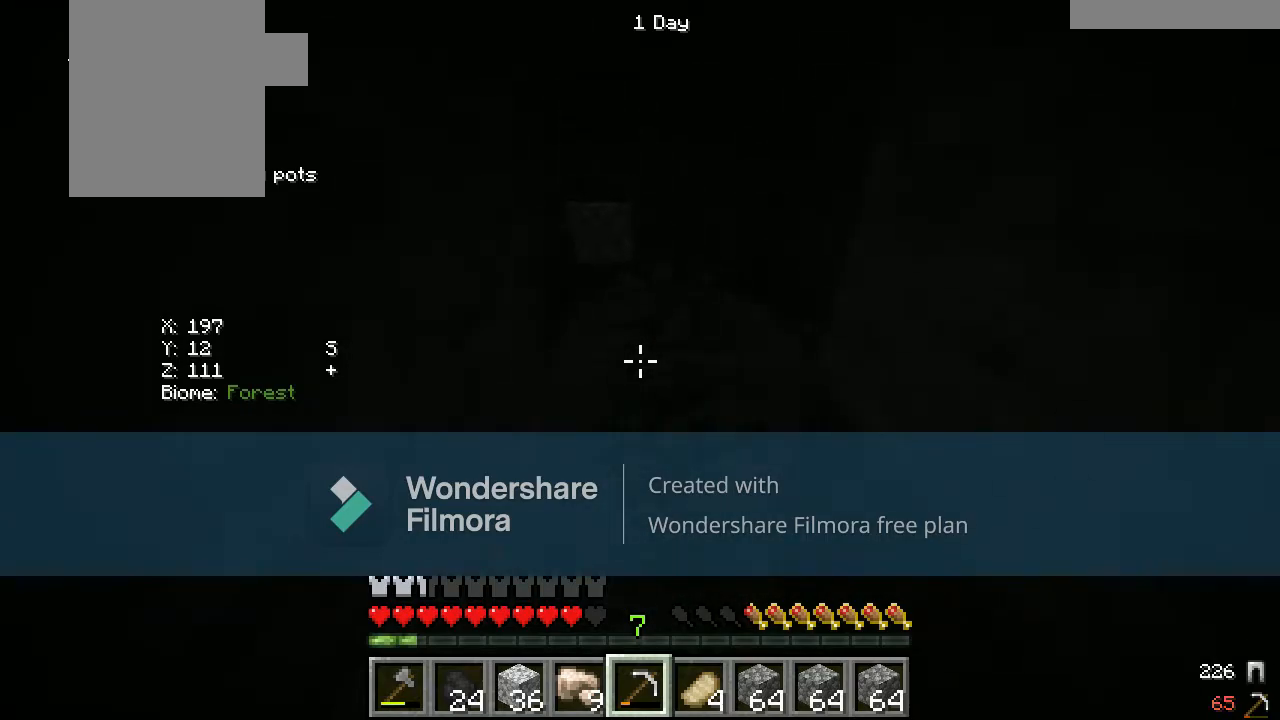
{"keys": [], "mouse": ["left"], "events": [[50, "w", "down"], [350, "w", "up"]]}
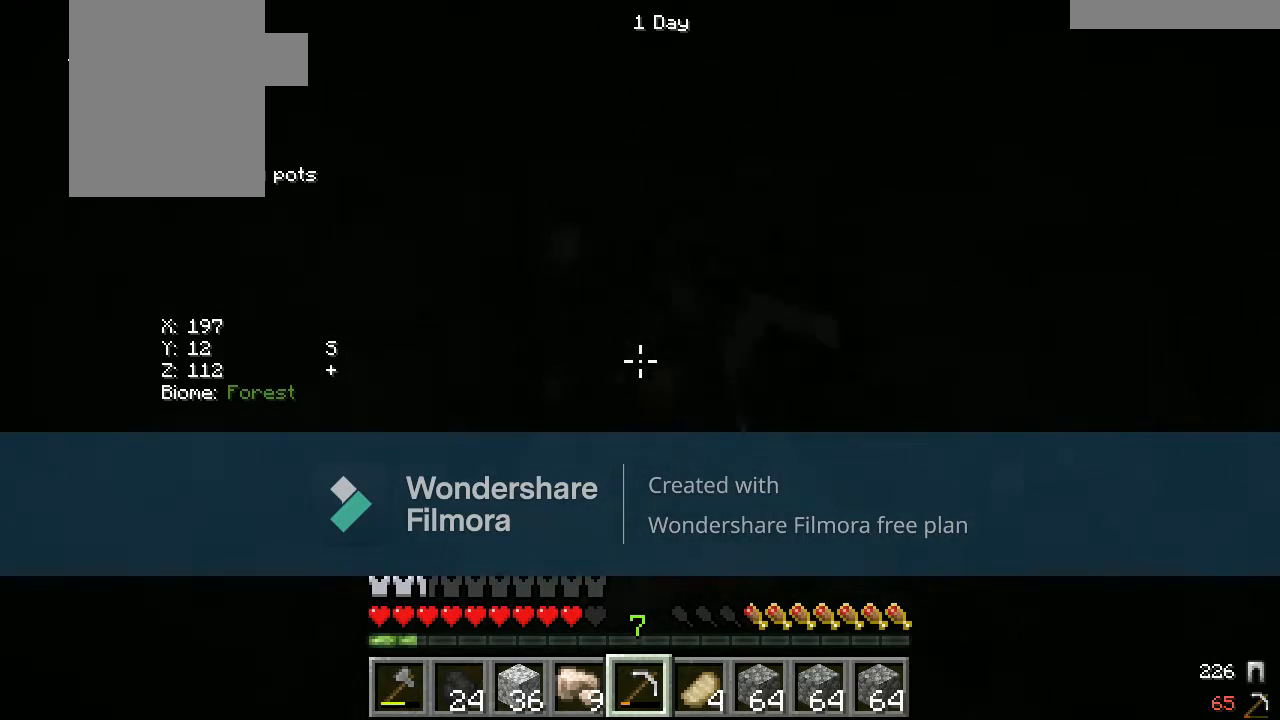
{"keys": [], "mouse": [], "events": [[433, "mouse_left", "up"]]}
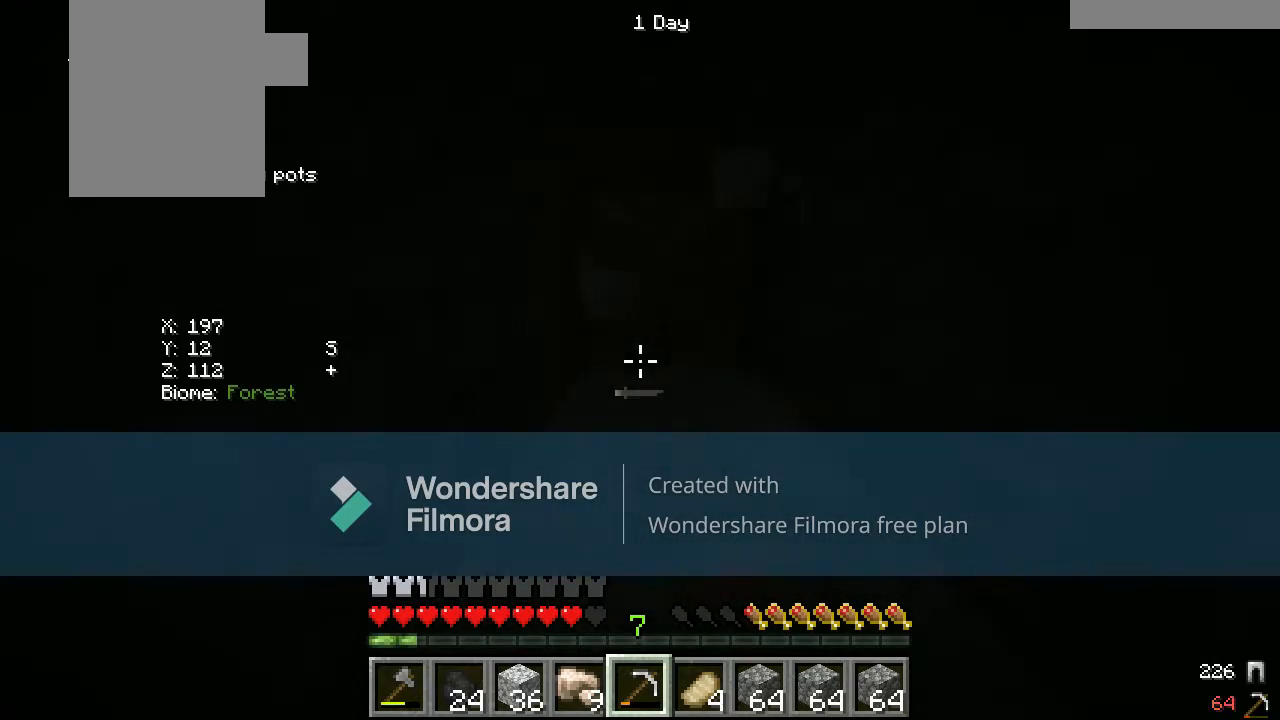
{"keys": [], "mouse": [], "events": [[100, "s", "down"], [350, "s", "up"]]}